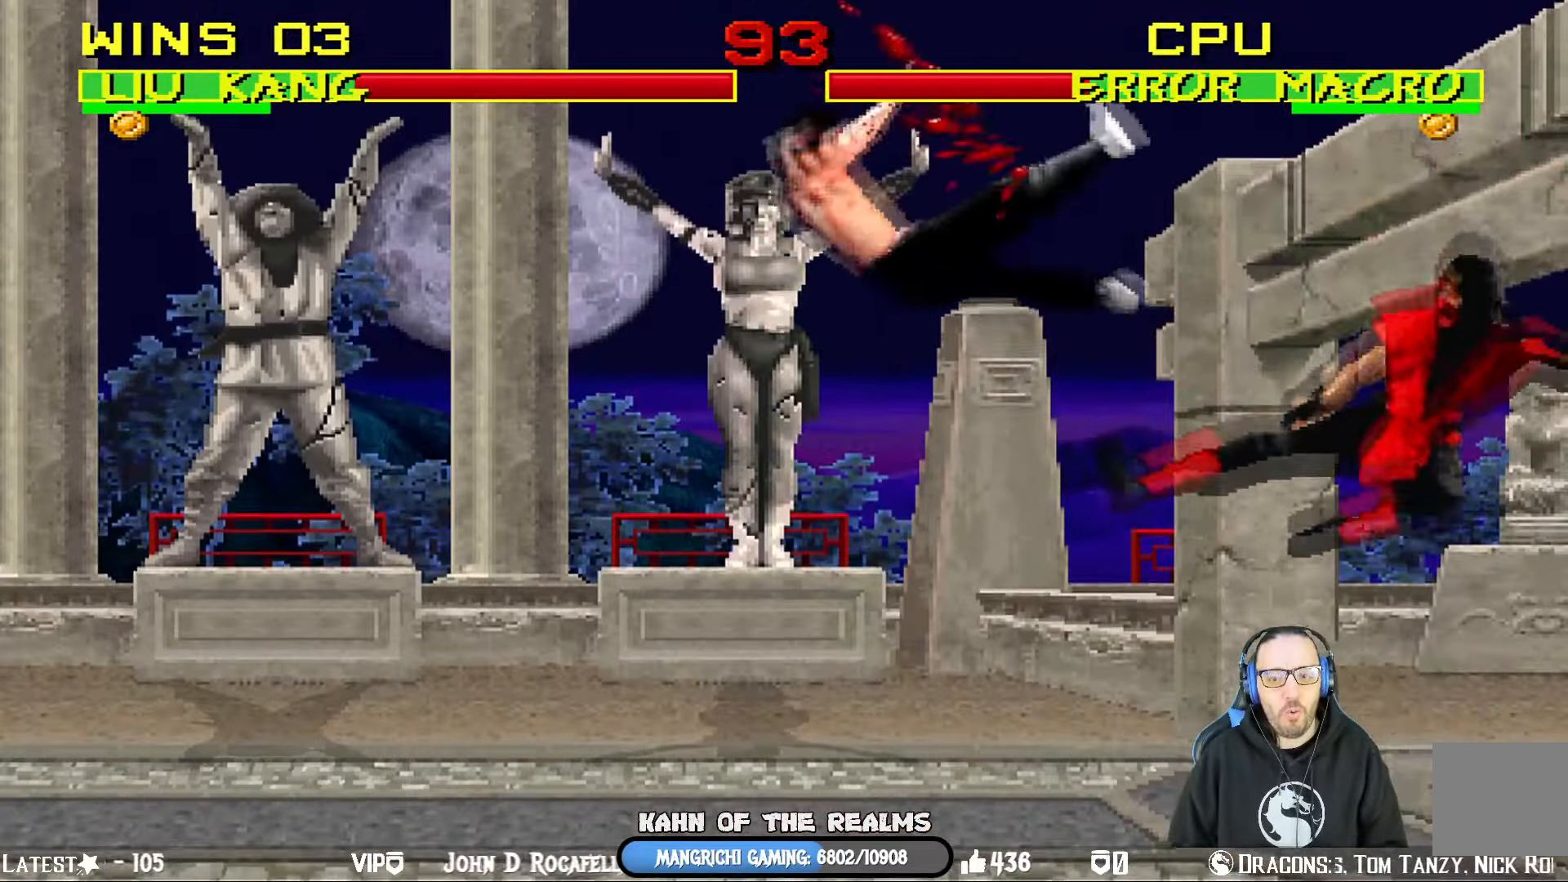
Gameplay with a controller (PlayStation layout); each line is a JSON object with the inputs held at the frame after it. "events" lists button and stick changes between this image and that frame as [ms after this image, input, new state], when the widget could be followed in between.
{"buttons": ["L1", "R1", "DPAD_DOWN", "DPAD_LEFT"], "left_stick": "center", "right_stick": "center", "events": [[33, "CROSS", "up"], [100, "R1", "up"], [100, "SQUARE", "up"], [150, "R1", "down"]]}
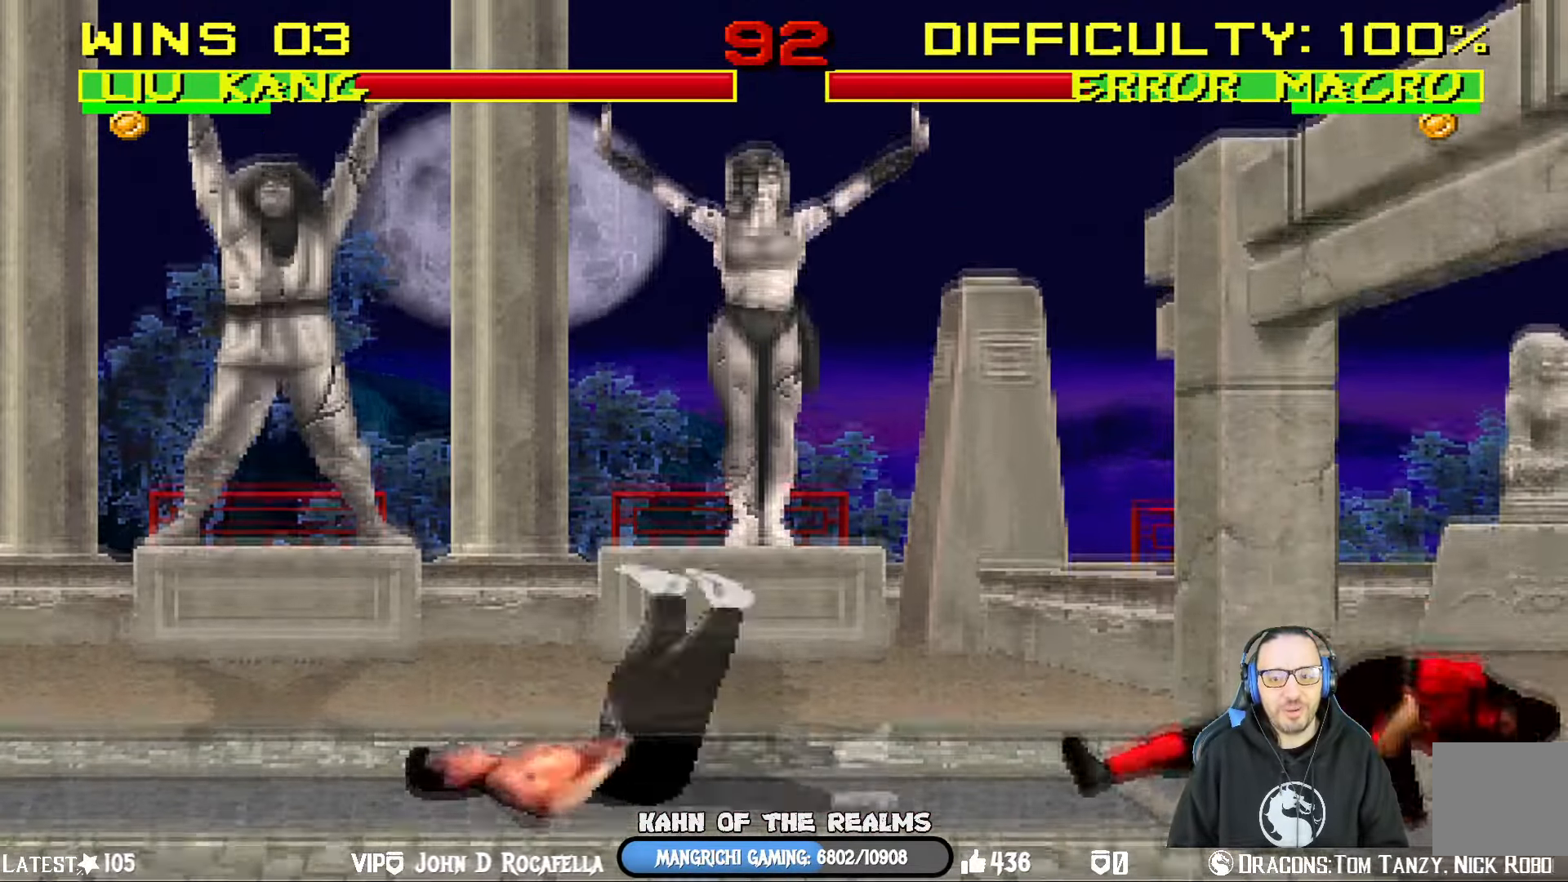
{"buttons": ["L1", "DPAD_UP", "DPAD_LEFT"], "left_stick": "center", "right_stick": "center", "events": [[167, "DPAD_DOWN", "up"], [184, "DPAD_LEFT", "up"], [200, "L1", "up"], [217, "R1", "up"], [300, "DPAD_LEFT", "down"], [300, "L1", "down"], [317, "DPAD_UP", "down"]]}
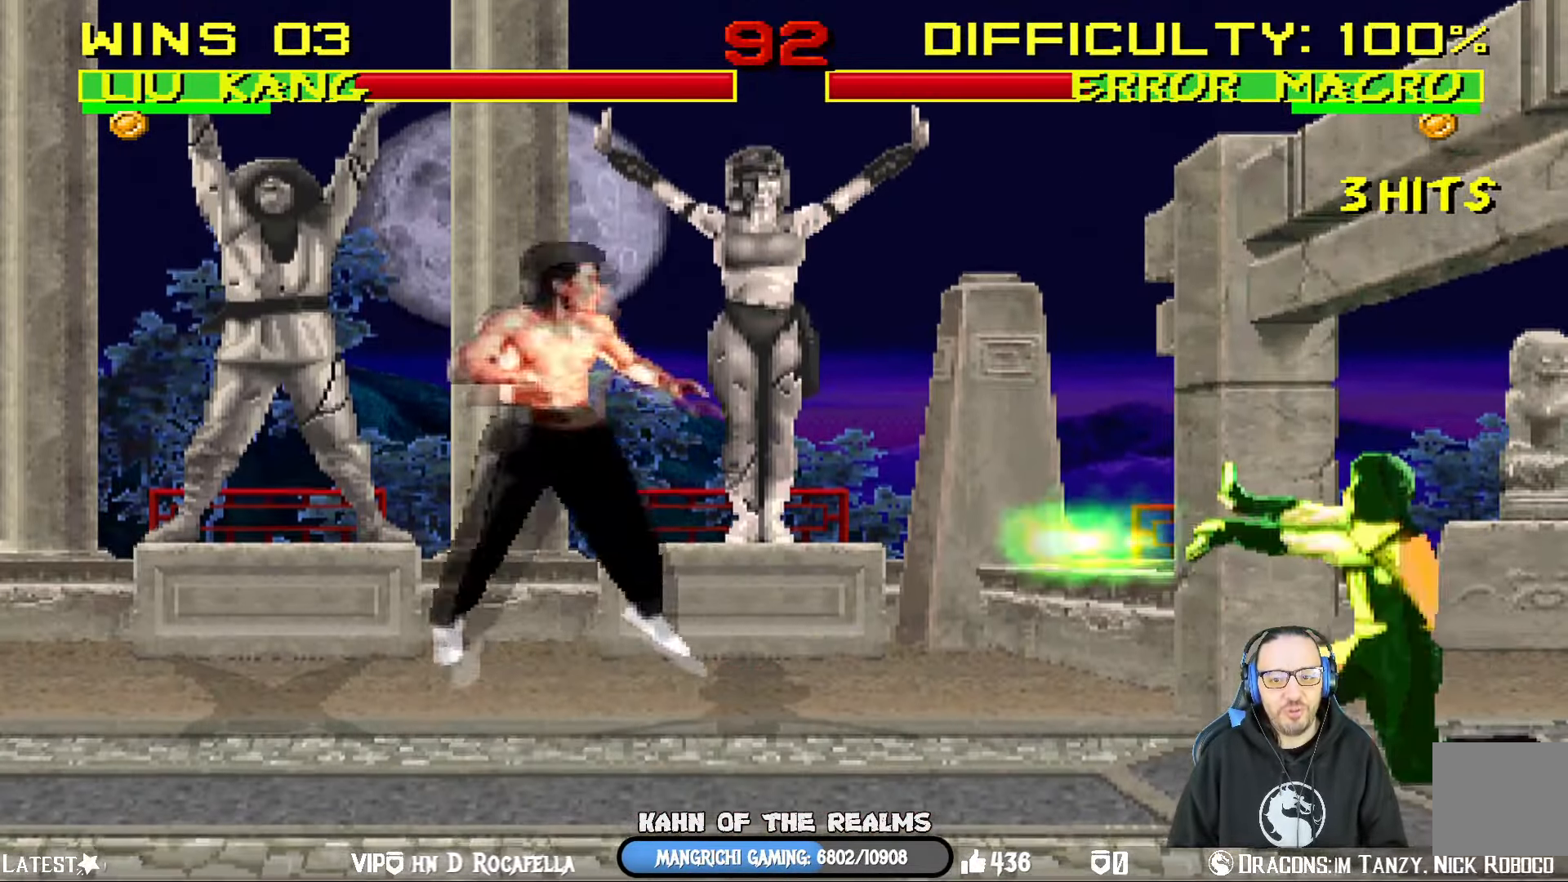
{"buttons": ["DPAD_RIGHT"], "left_stick": "center", "right_stick": "center", "events": [[33, "TRIANGLE", "down"], [167, "DPAD_LEFT", "up"], [183, "TRIANGLE", "up"], [200, "DPAD_UP", "up"], [200, "L1", "up"], [283, "DPAD_RIGHT", "down"], [383, "DPAD_RIGHT", "up"], [433, "DPAD_RIGHT", "down"]]}
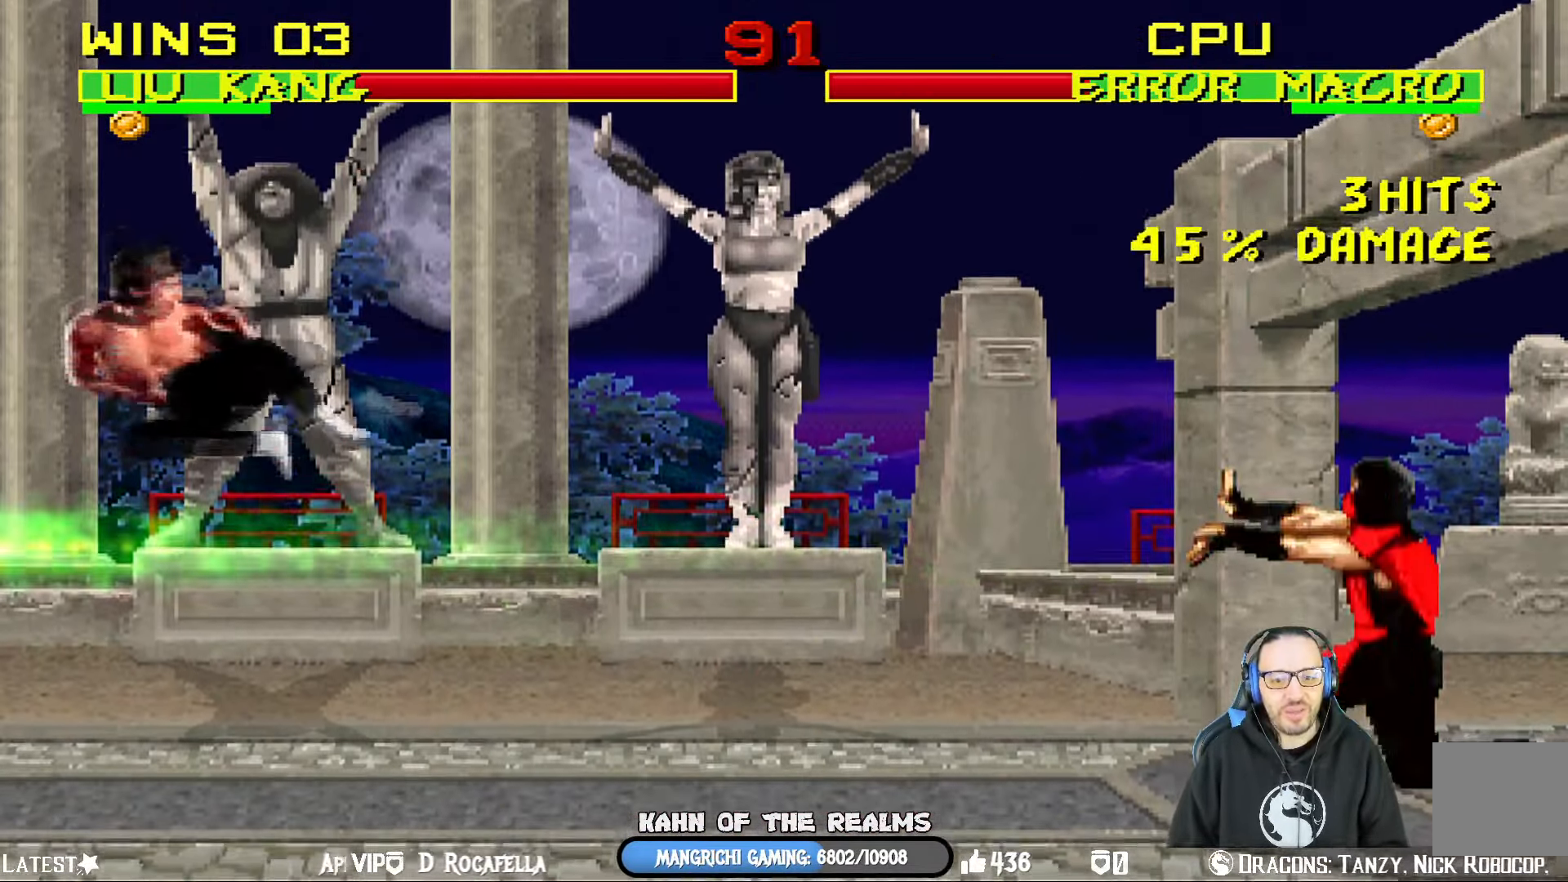
{"buttons": ["DPAD_RIGHT"], "left_stick": "center", "right_stick": "center", "events": [[34, "DPAD_RIGHT", "up"], [67, "DPAD_RIGHT", "down"], [67, "SQUARE", "down"], [351, "DPAD_RIGHT", "up"], [417, "SQUARE", "up"], [451, "DPAD_RIGHT", "down"]]}
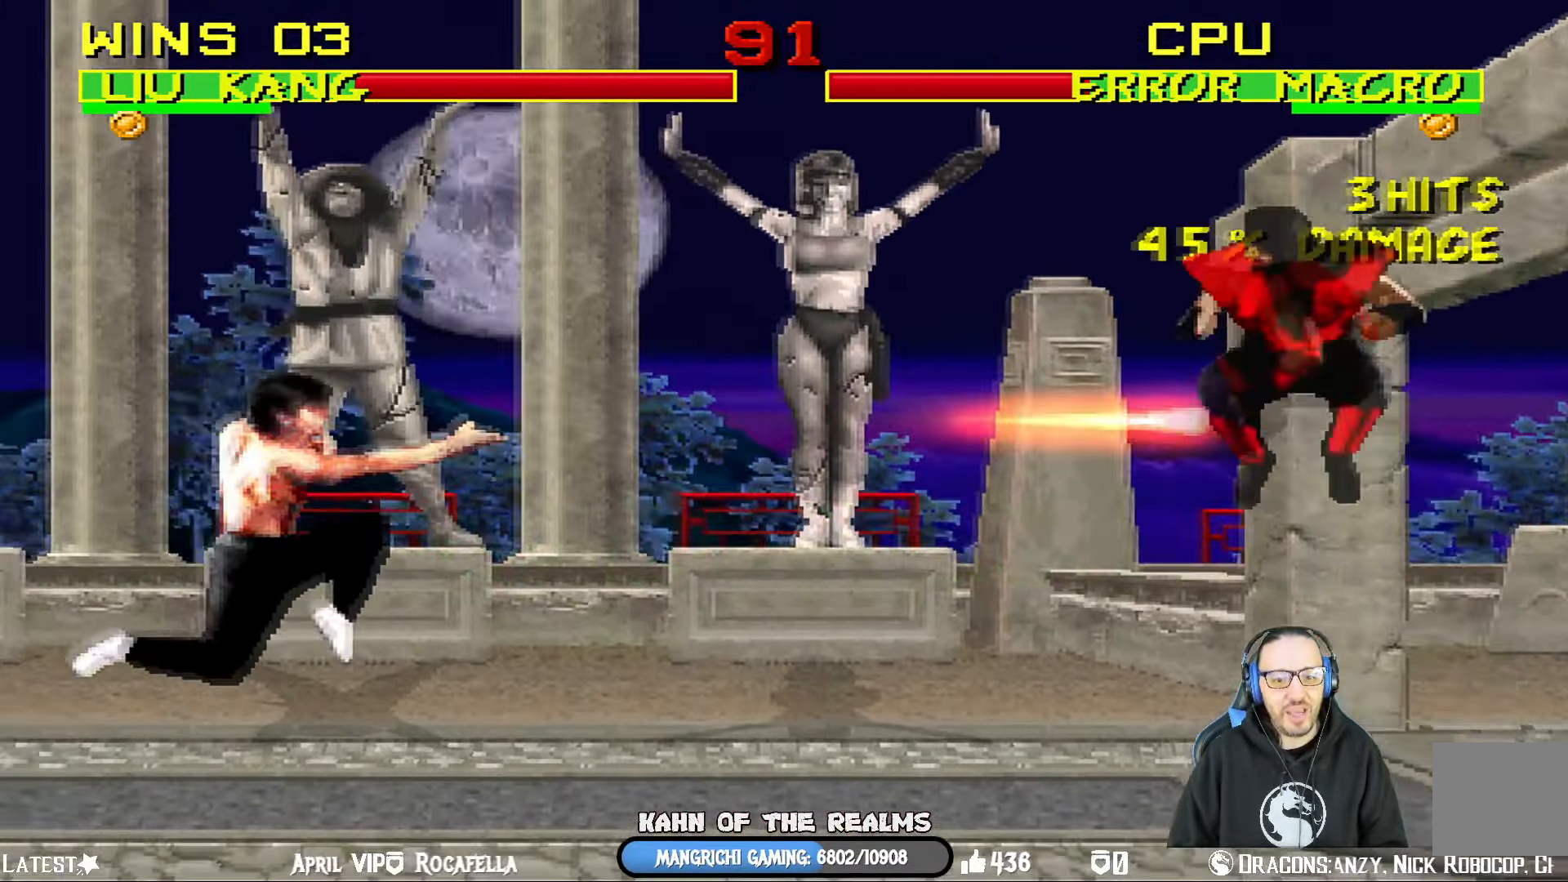
{"buttons": ["CROSS", "DPAD_RIGHT"], "left_stick": "center", "right_stick": "center", "events": [[66, "DPAD_RIGHT", "up"], [116, "DPAD_RIGHT", "down"], [132, "CROSS", "down"], [249, "DPAD_RIGHT", "up"], [266, "DPAD_RIGHT", "down"], [283, "CROSS", "up"], [316, "CROSS", "down"]]}
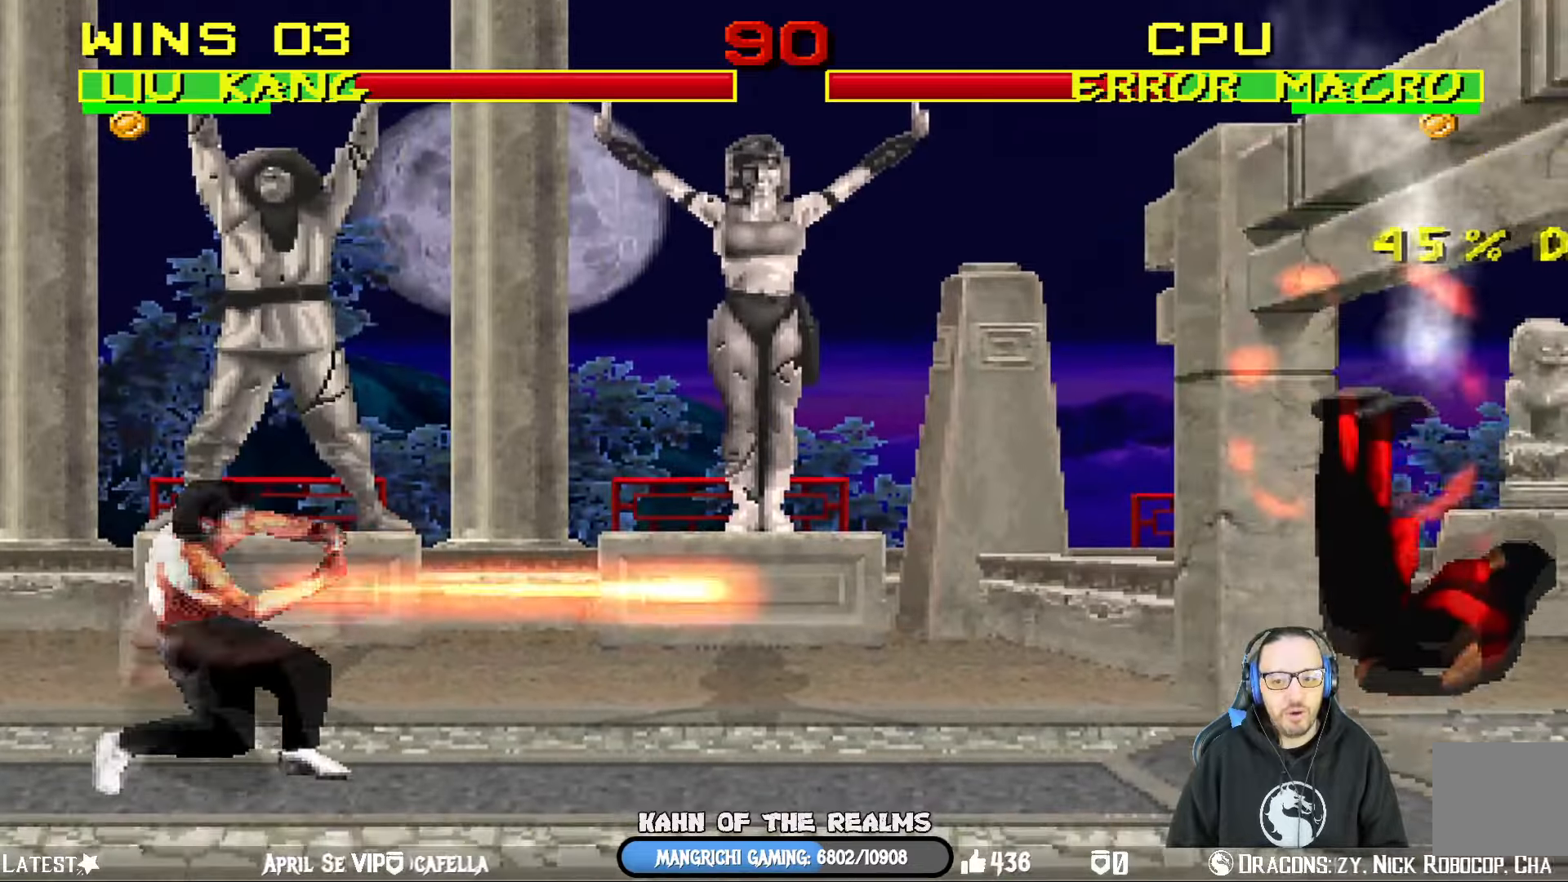
{"buttons": ["DPAD_RIGHT"], "left_stick": "center", "right_stick": "center", "events": [[34, "DPAD_RIGHT", "up"], [67, "CROSS", "up"], [101, "DPAD_RIGHT", "down"], [217, "DPAD_RIGHT", "up"], [251, "DPAD_RIGHT", "down"], [367, "CROSS", "down"], [501, "CROSS", "up"]]}
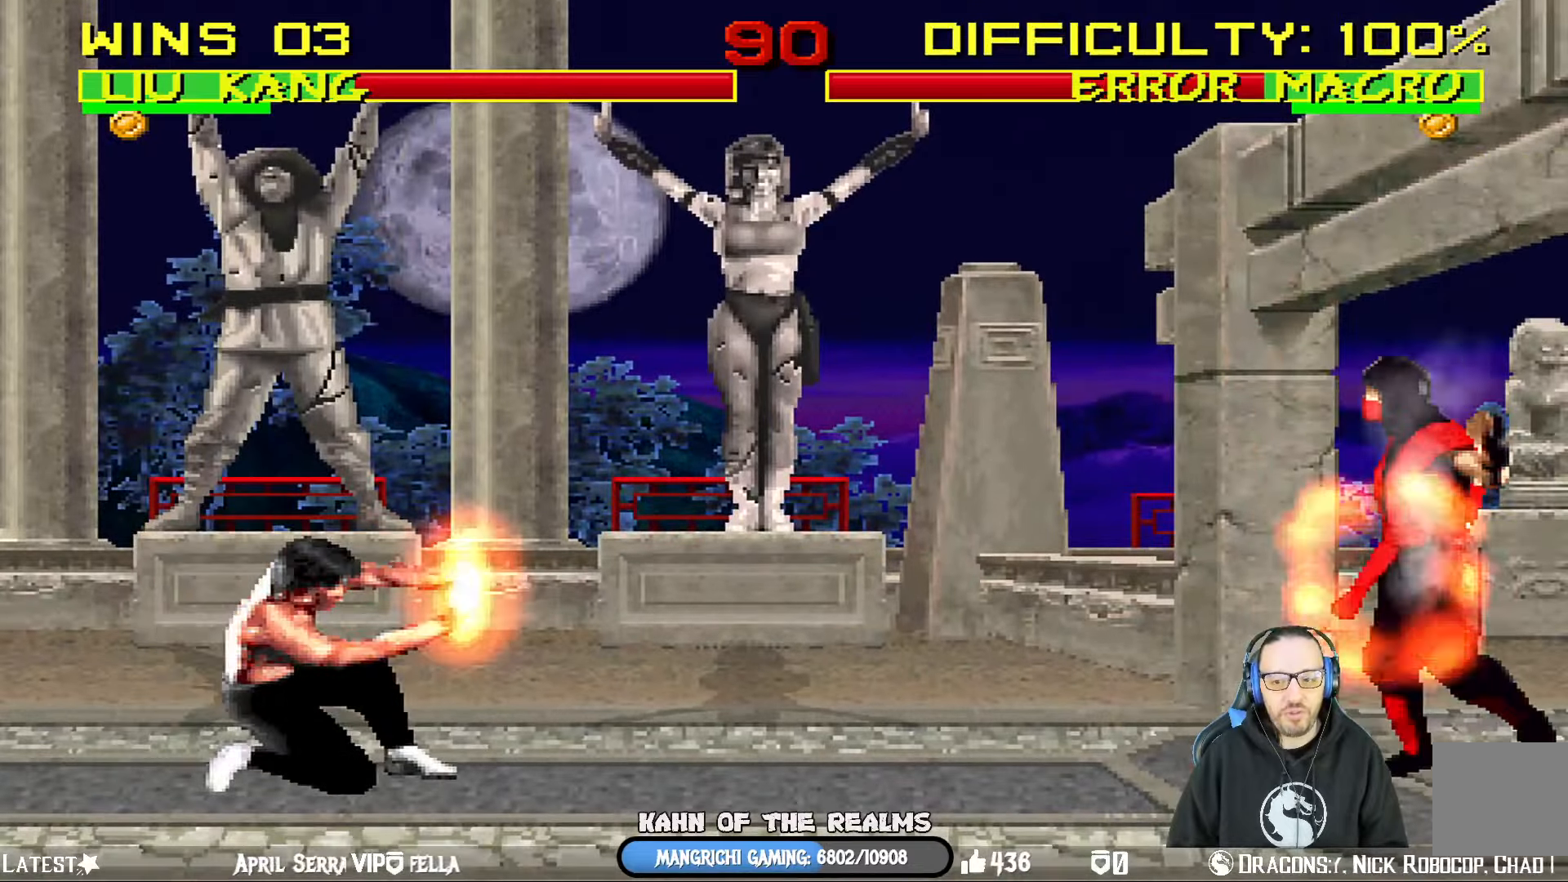
{"buttons": ["DPAD_RIGHT"], "left_stick": "center", "right_stick": "center", "events": [[17, "CROSS", "down"], [200, "CROSS", "up"], [234, "DPAD_RIGHT", "up"], [400, "DPAD_RIGHT", "down"]]}
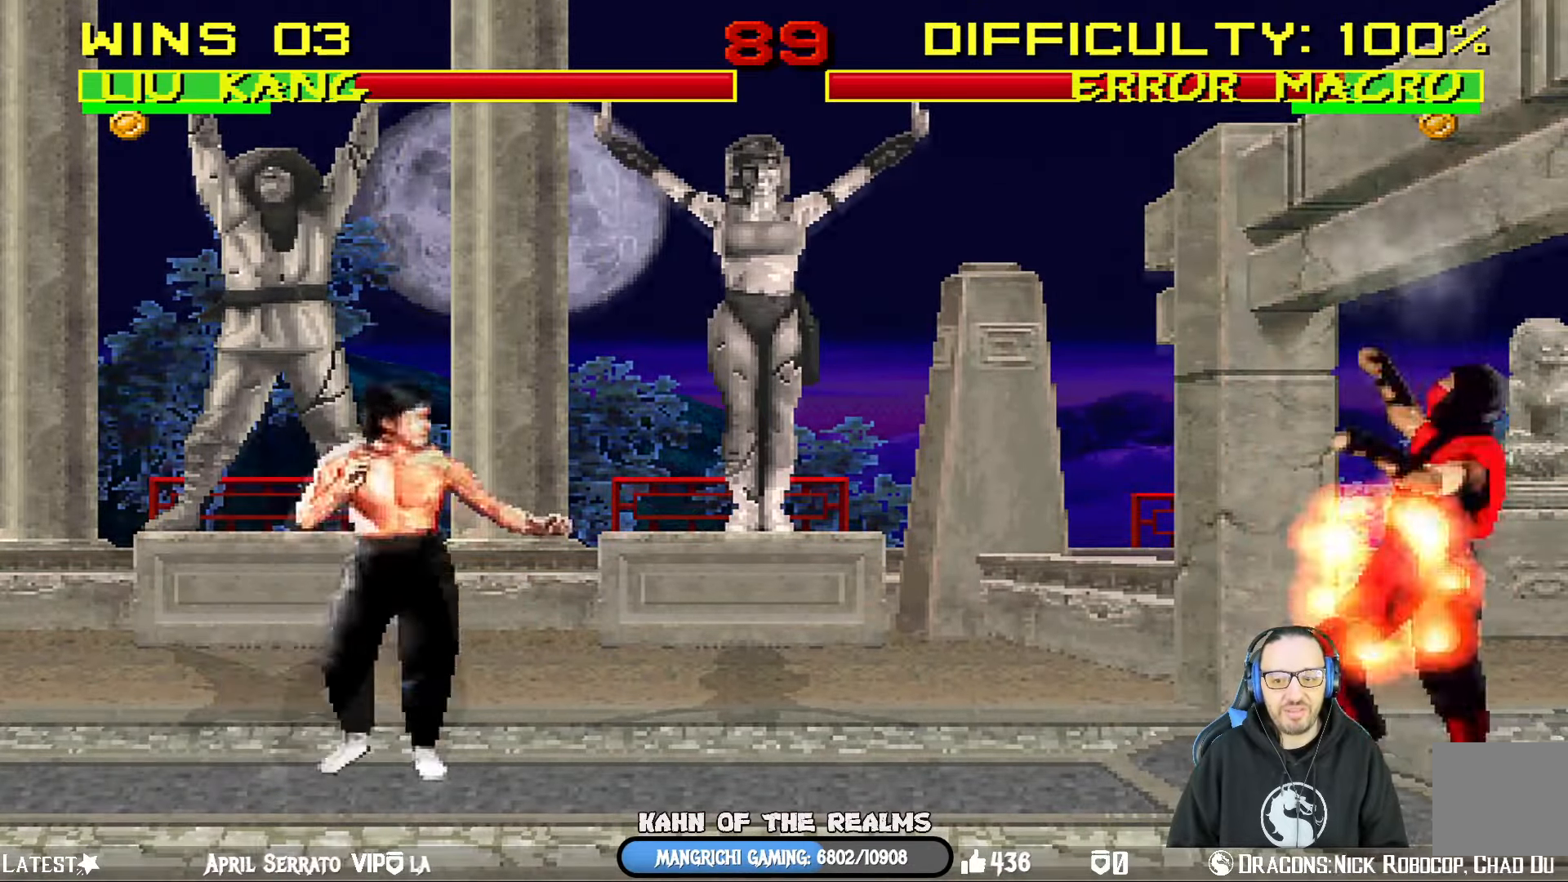
{"buttons": [], "left_stick": "center", "right_stick": "center", "events": [[84, "CROSS", "down"], [401, "CROSS", "up"], [418, "DPAD_RIGHT", "up"]]}
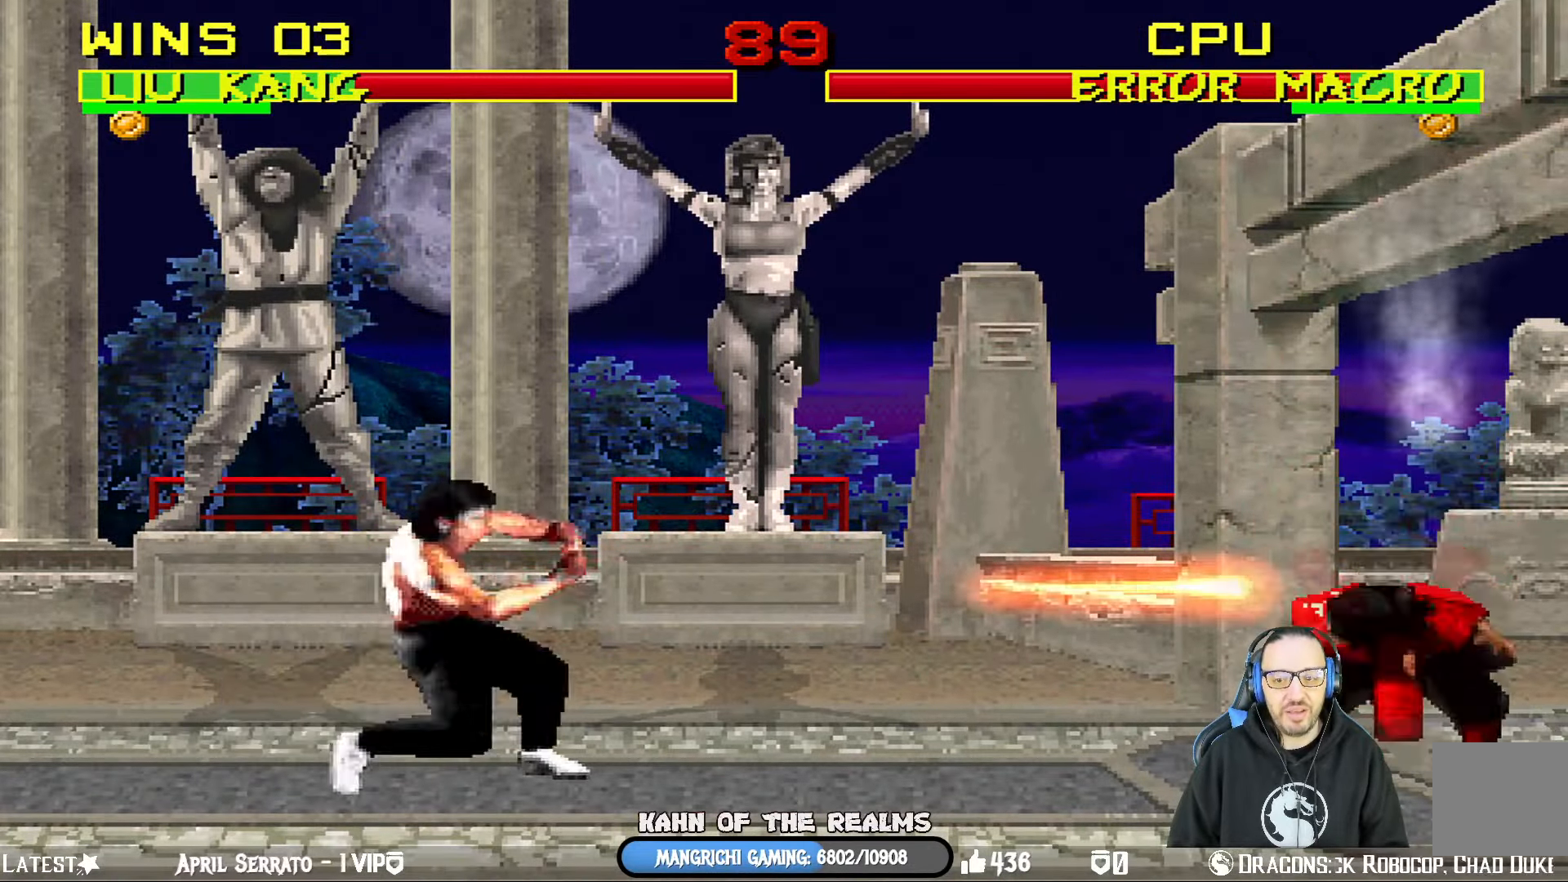
{"buttons": ["CROSS"], "left_stick": "center", "right_stick": "center", "events": [[17, "DPAD_RIGHT", "down"], [117, "DPAD_RIGHT", "up"], [167, "DPAD_RIGHT", "down"], [300, "CROSS", "down"], [450, "CROSS", "up"], [484, "DPAD_RIGHT", "up"], [500, "CROSS", "down"]]}
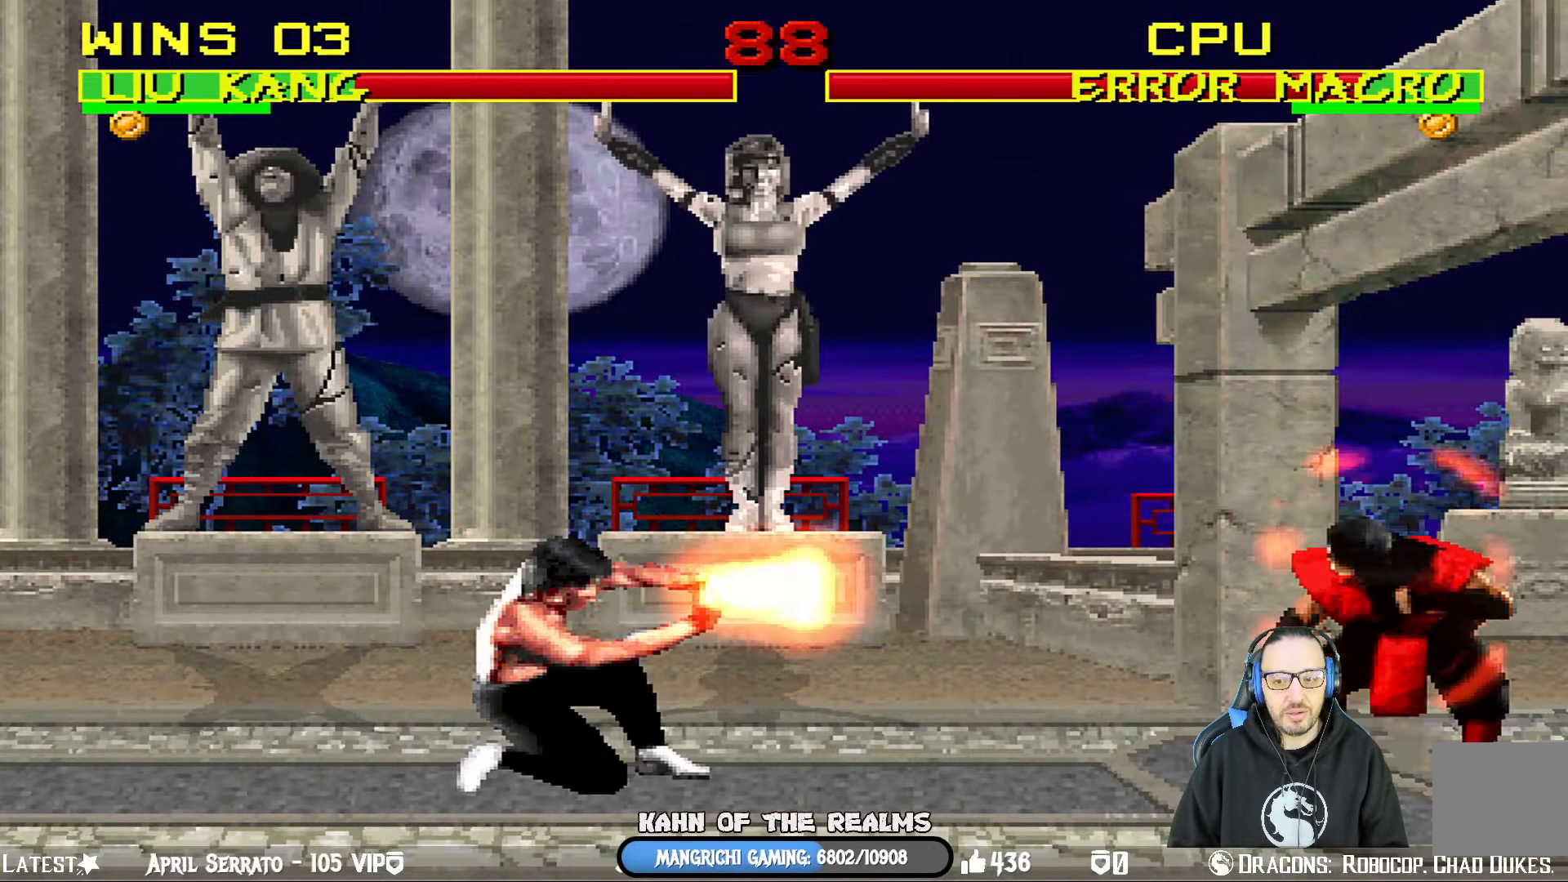
{"buttons": ["CROSS", "DPAD_RIGHT"], "left_stick": "center", "right_stick": "center", "events": [[17, "DPAD_RIGHT", "down"], [167, "DPAD_RIGHT", "up"], [184, "CROSS", "up"], [251, "DPAD_RIGHT", "down"], [351, "DPAD_RIGHT", "up"], [401, "DPAD_RIGHT", "down"], [484, "CROSS", "down"]]}
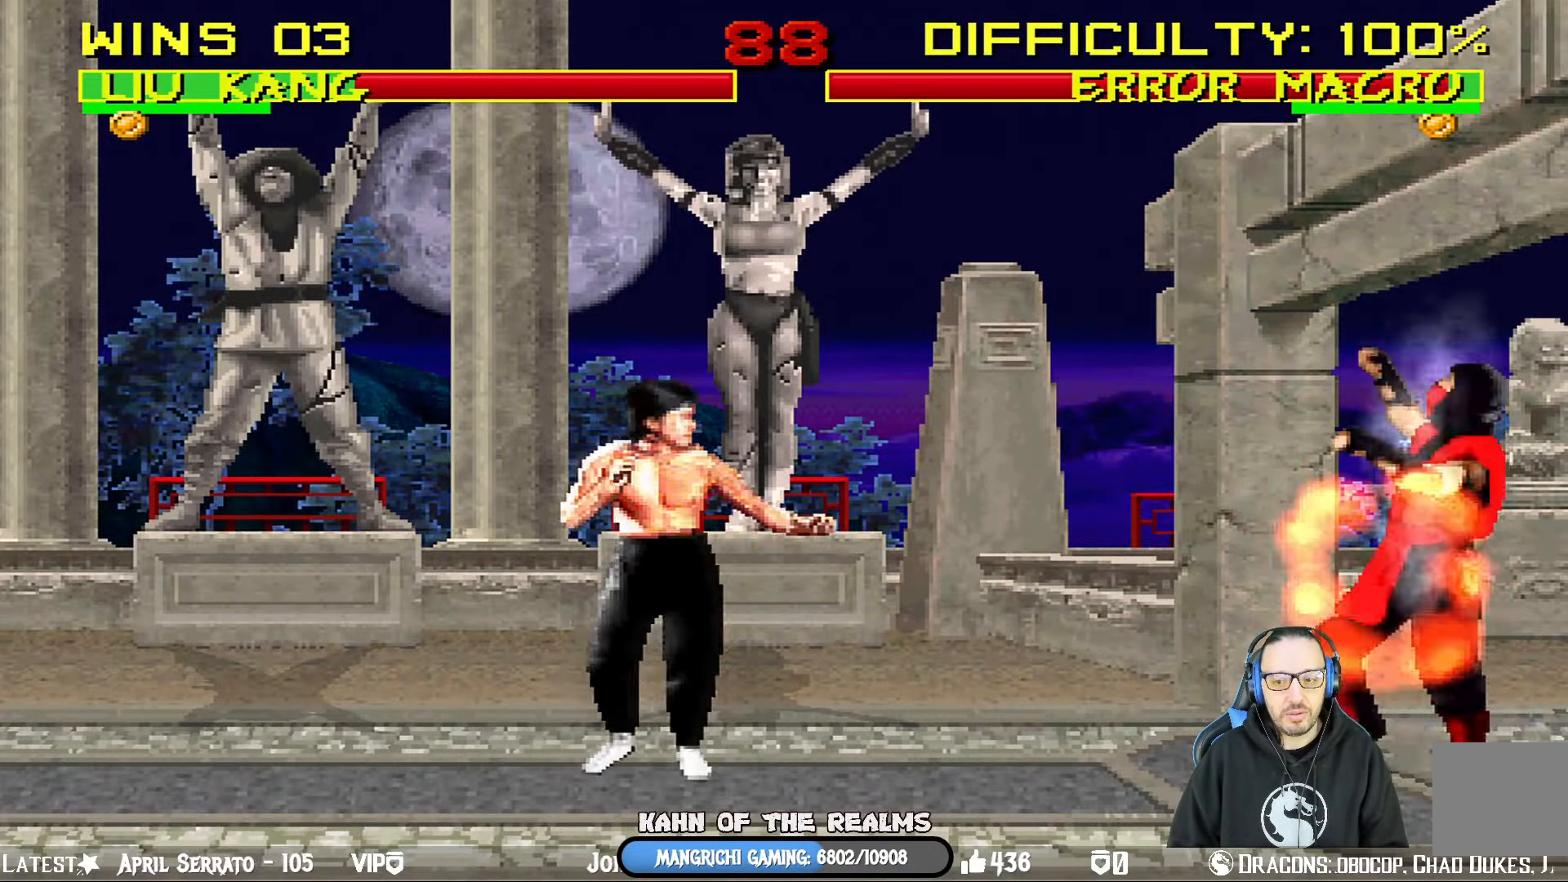
{"buttons": ["DPAD_RIGHT"], "left_stick": "center", "right_stick": "center", "events": [[284, "DPAD_RIGHT", "up"], [350, "CROSS", "up"], [417, "DPAD_RIGHT", "down"]]}
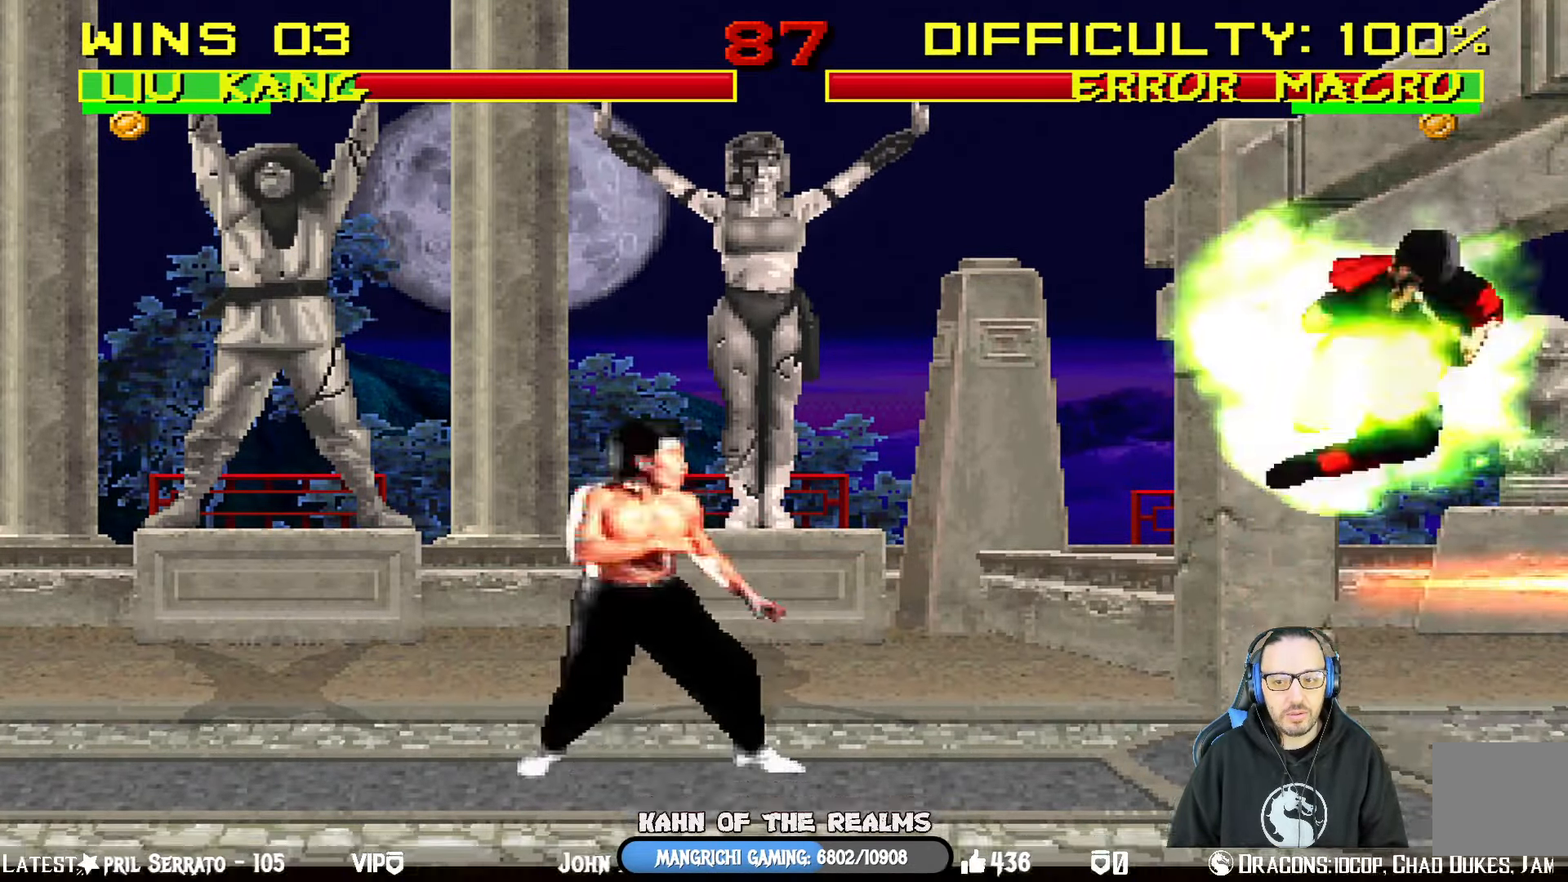
{"buttons": ["R1"], "left_stick": "center", "right_stick": "center", "events": [[34, "DPAD_RIGHT", "up"], [101, "DPAD_RIGHT", "down"], [184, "DPAD_RIGHT", "up"], [317, "R1", "down"]]}
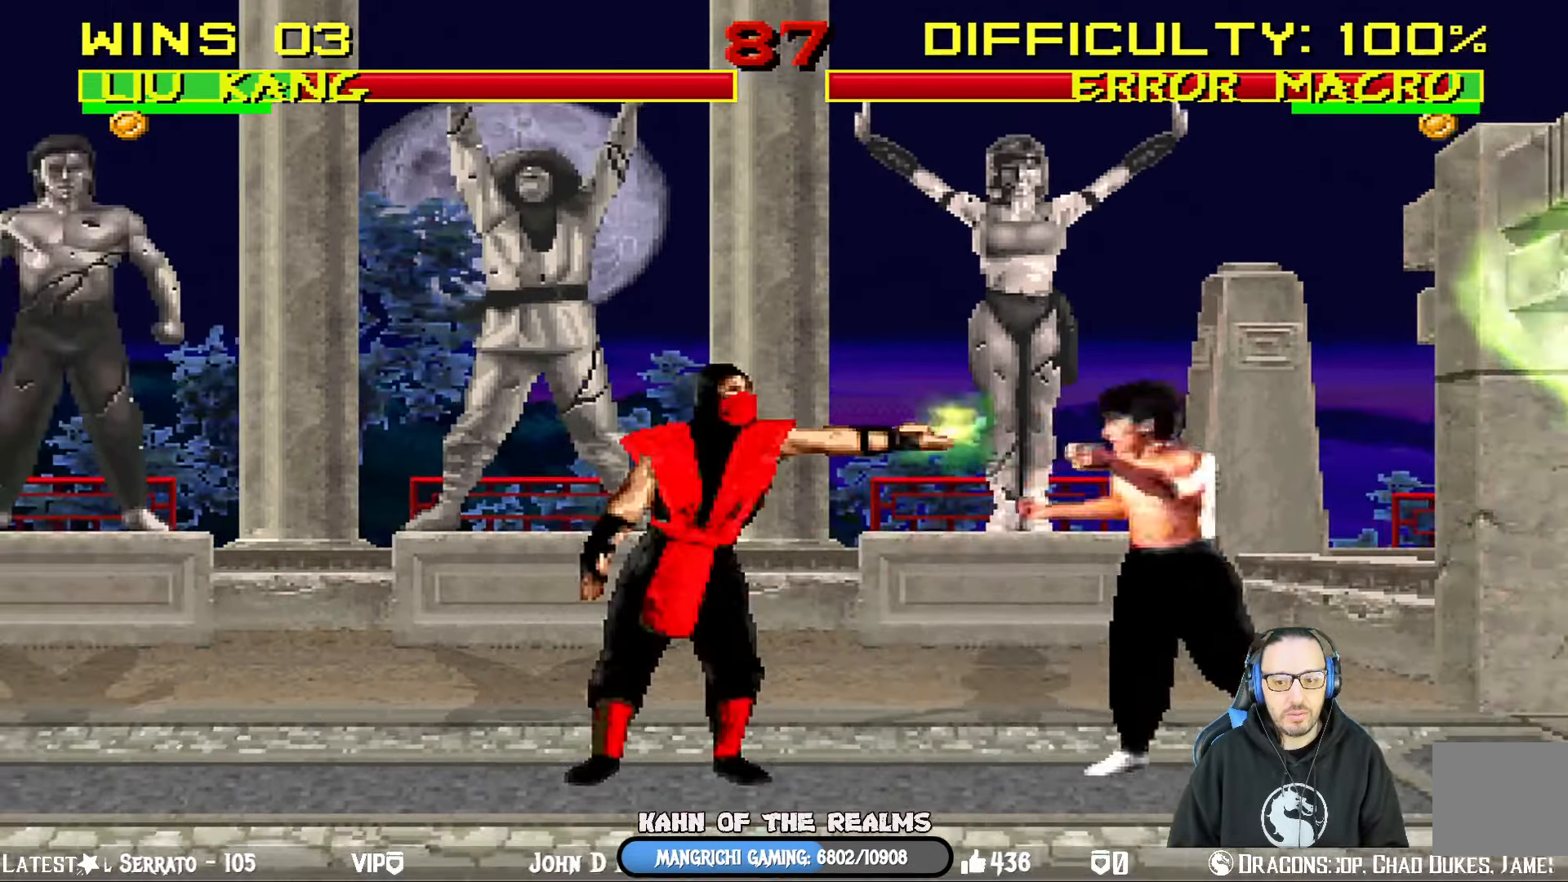
{"buttons": ["SQUARE", "L1", "DPAD_LEFT"], "left_stick": "center", "right_stick": "center", "events": [[467, "DPAD_LEFT", "down"], [467, "L1", "down"], [500, "R1", "up"], [500, "SQUARE", "down"]]}
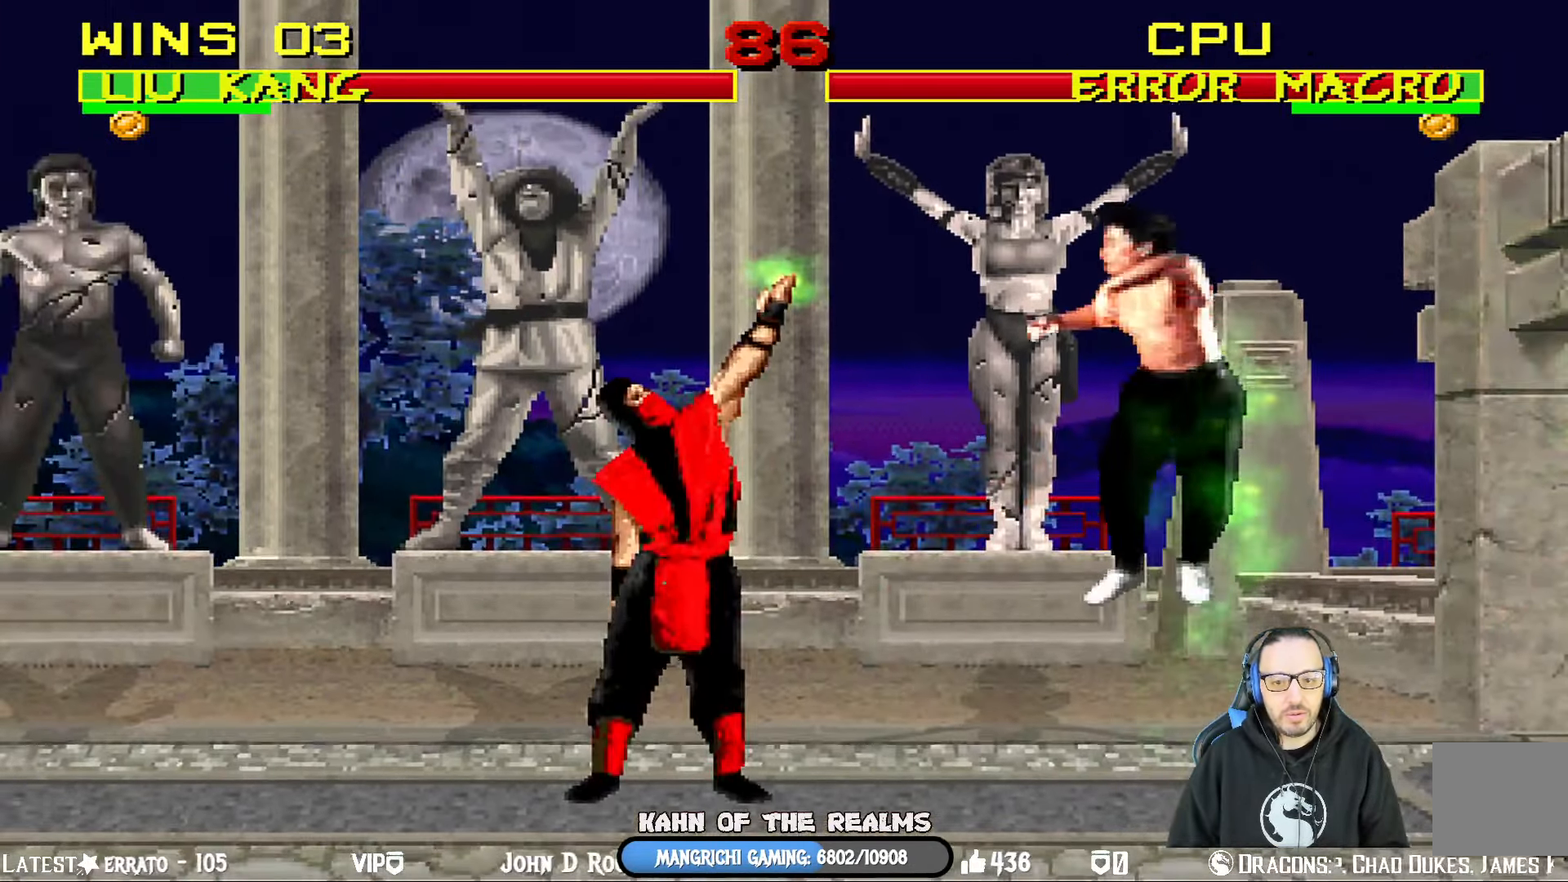
{"buttons": ["CIRCLE", "SQUARE", "TRIANGLE", "L1", "R1", "DPAD_LEFT"], "left_stick": "center", "right_stick": "center", "events": [[17, "CROSS", "down"], [67, "R1", "down"], [84, "CIRCLE", "down"], [134, "TRIANGLE", "down"], [201, "DPAD_DOWN", "down"], [317, "CROSS", "up"], [384, "CIRCLE", "up"], [401, "CIRCLE", "down"], [451, "DPAD_DOWN", "up"]]}
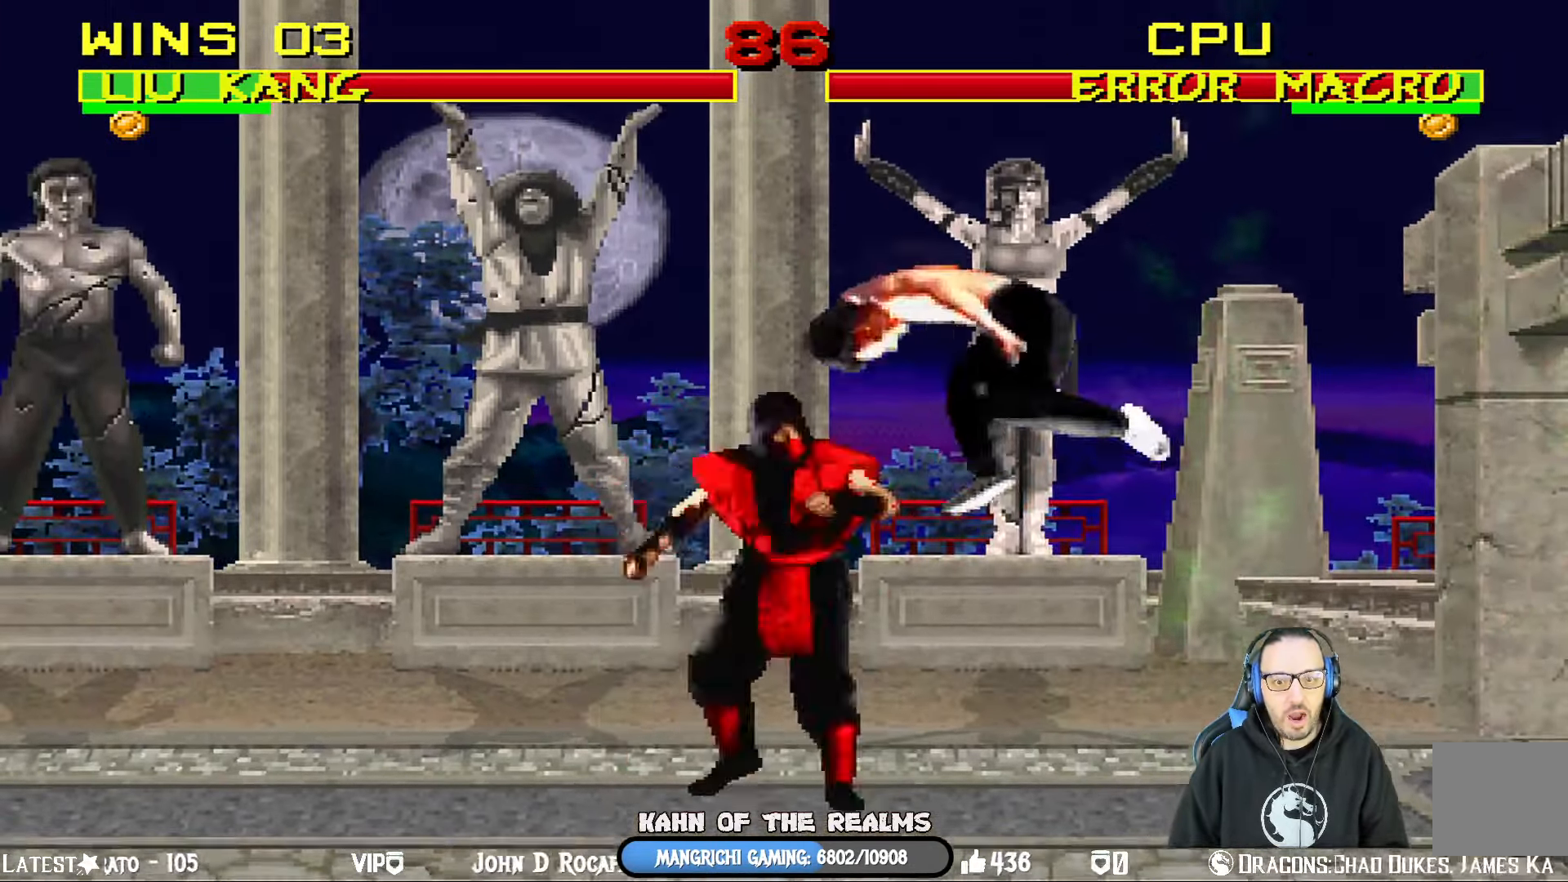
{"buttons": ["L1", "R1"], "left_stick": "center", "right_stick": "center", "events": [[100, "DPAD_DOWN", "down"], [184, "CIRCLE", "up"], [184, "SQUARE", "up"], [451, "DPAD_DOWN", "up"], [467, "TRIANGLE", "up"], [484, "DPAD_LEFT", "up"]]}
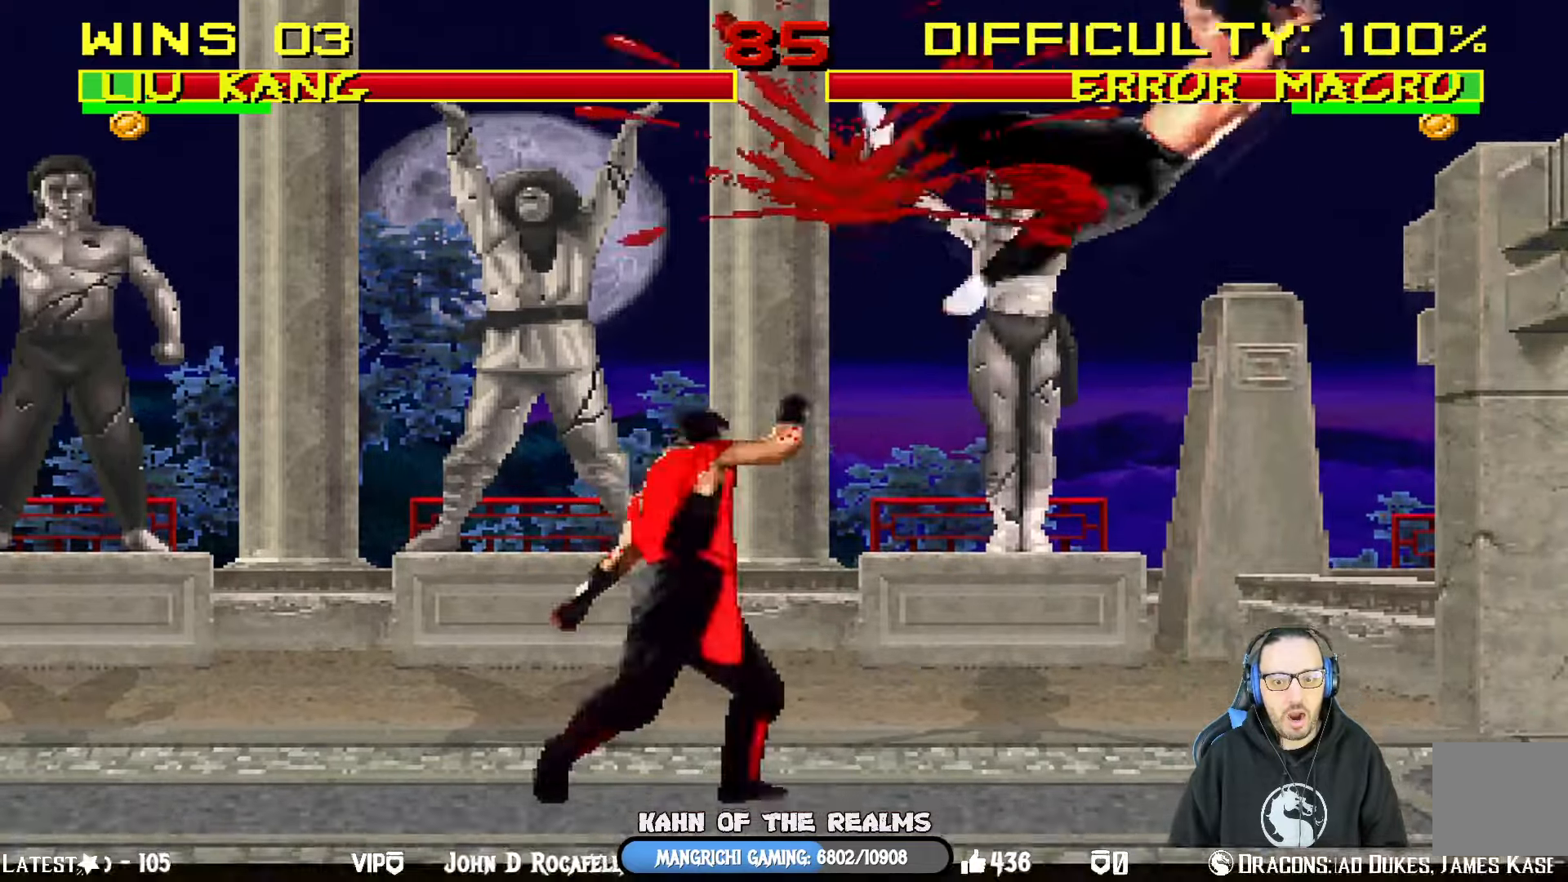
{"buttons": ["L1", "R1", "DPAD_DOWN", "DPAD_RIGHT"], "left_stick": "center", "right_stick": "center", "events": [[17, "L1", "up"], [17, "R1", "up"], [184, "DPAD_DOWN", "down"], [184, "DPAD_RIGHT", "down"], [200, "L1", "down"], [217, "R1", "down"]]}
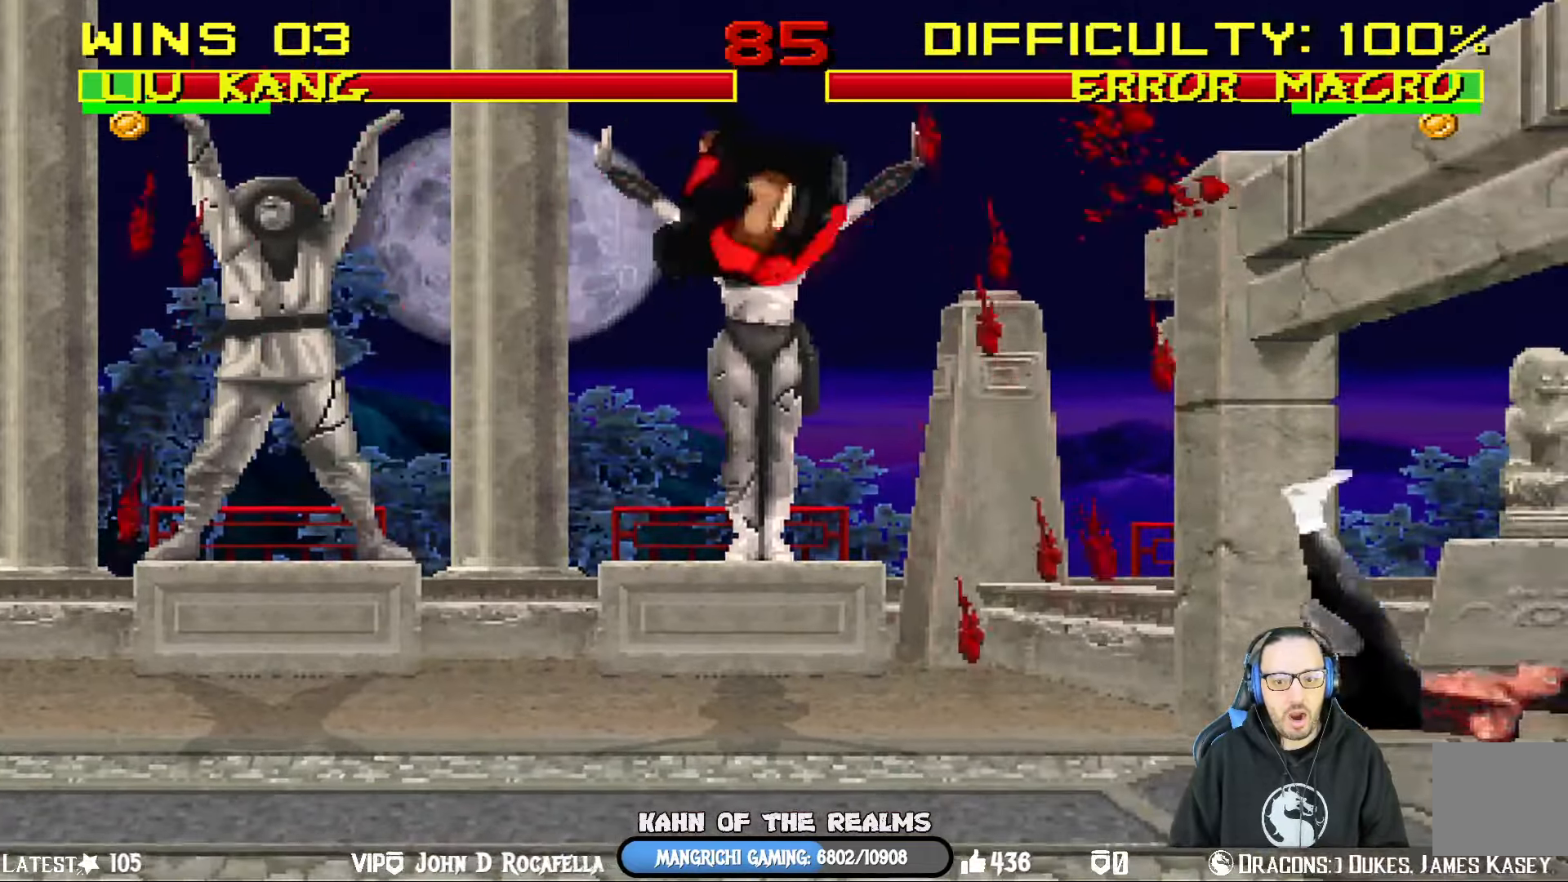
{"buttons": ["L1", "DPAD_UP", "DPAD_LEFT"], "left_stick": "center", "right_stick": "center", "events": [[16, "DPAD_DOWN", "up"], [50, "DPAD_RIGHT", "up"], [83, "L1", "up"], [116, "R1", "up"], [216, "DPAD_LEFT", "down"], [216, "L1", "down"], [233, "DPAD_UP", "down"]]}
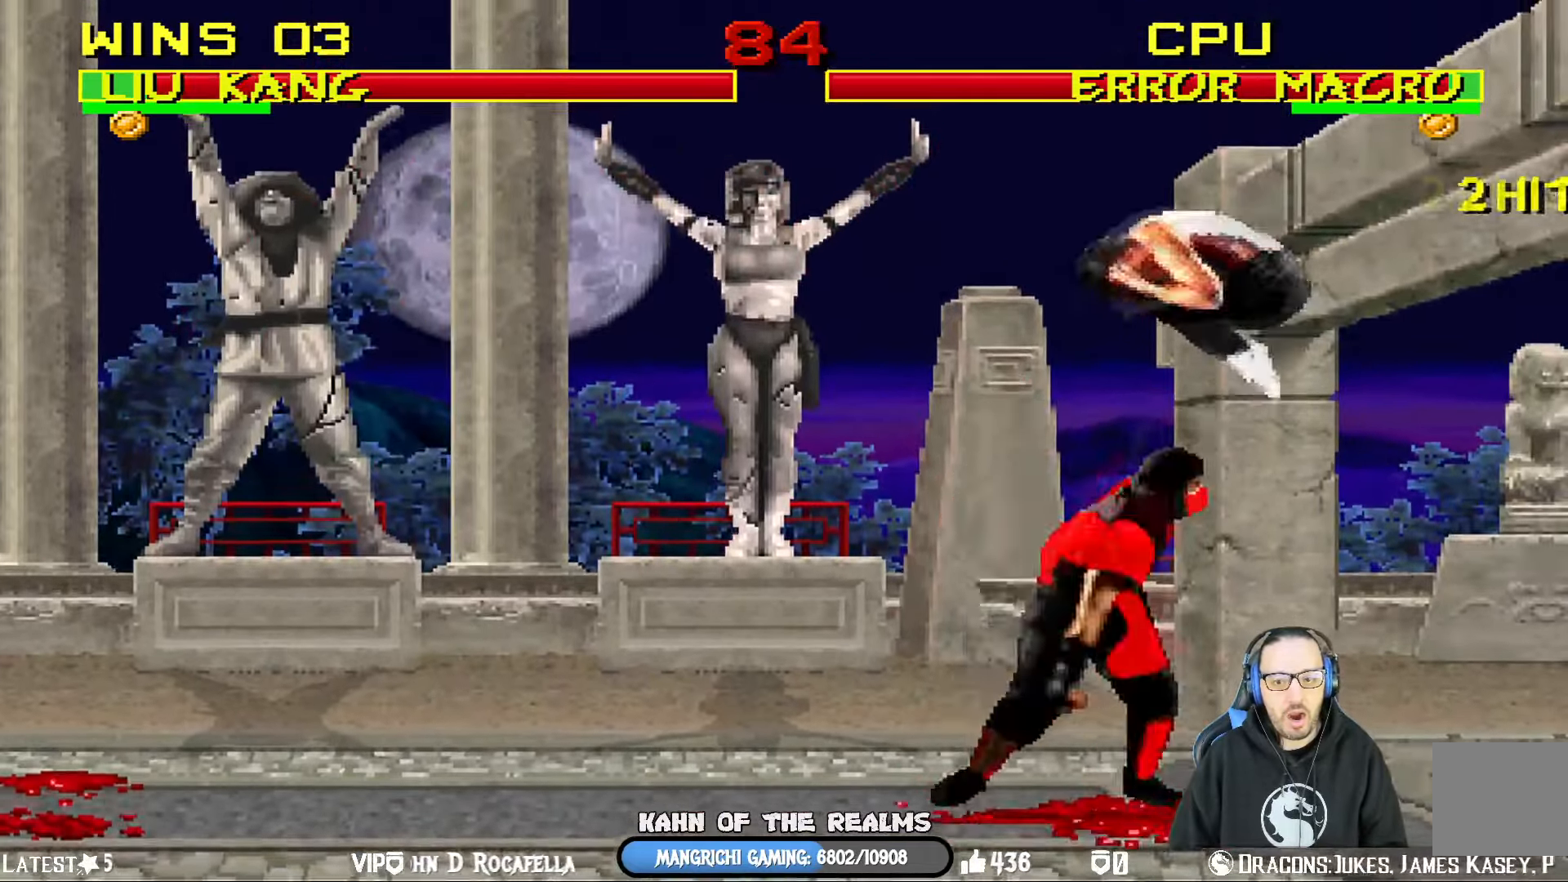
{"buttons": ["CROSS", "SQUARE", "L1"], "left_stick": "center", "right_stick": "center", "events": [[167, "DPAD_UP", "up"], [200, "SQUARE", "down"], [284, "SQUARE", "up"], [367, "SQUARE", "down"], [484, "DPAD_LEFT", "up"], [501, "CROSS", "down"]]}